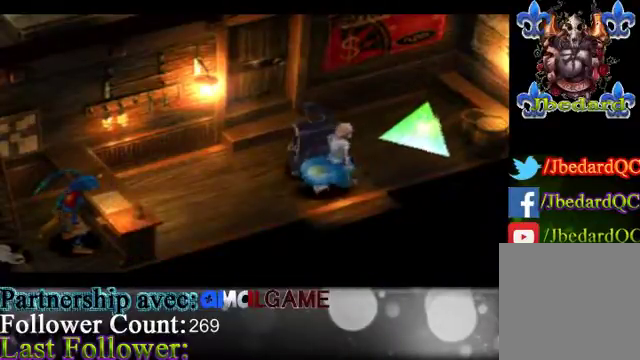
Gameplay with a controller (Xbox layout); each line is a JSON object with the inputs held at the frame after it. "events" lists button and stick changes between this image and that frame as [ms after this image, input, new state], when the widget could be followed in between. Not read: L3 R3 right_stick.
{"buttons": [], "left_stick": "right", "events": [[467, "left_stick", "right"]]}
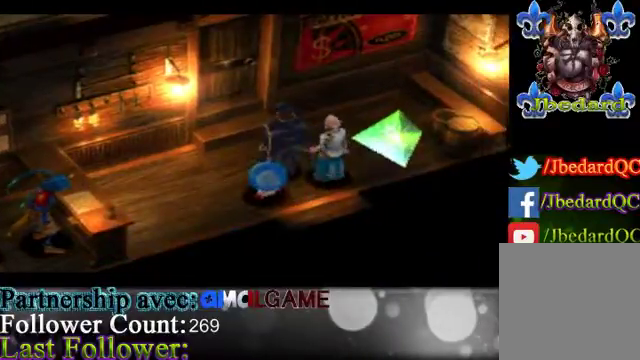
{"buttons": [], "left_stick": "down-right", "events": [[433, "left_stick", "down-right"]]}
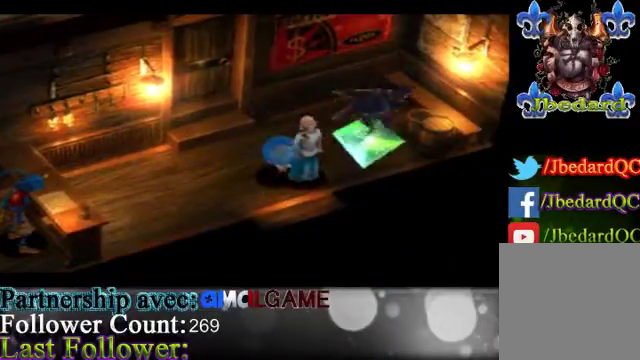
{"buttons": [], "left_stick": "center", "events": [[67, "left_stick", "center"]]}
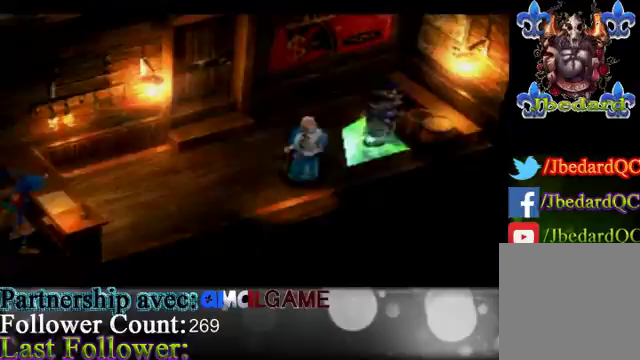
{"buttons": [], "left_stick": "center", "events": []}
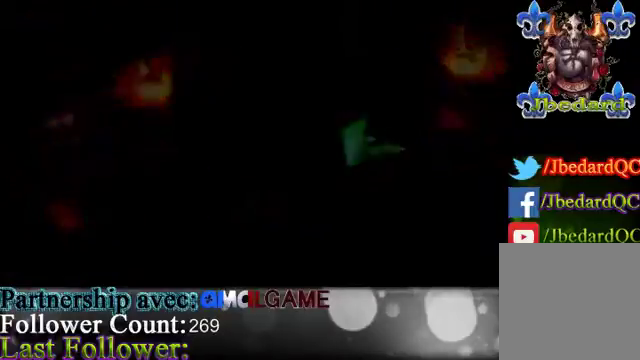
{"buttons": [], "left_stick": "center", "events": []}
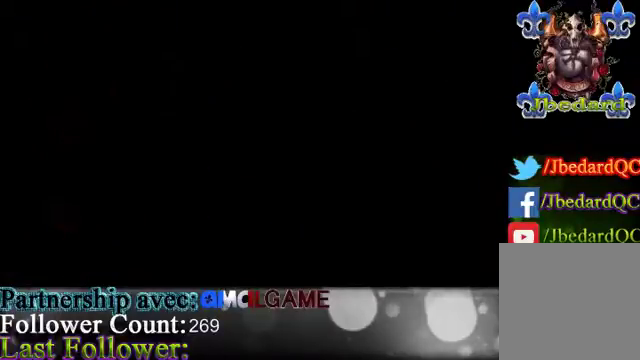
{"buttons": [], "left_stick": "center", "events": []}
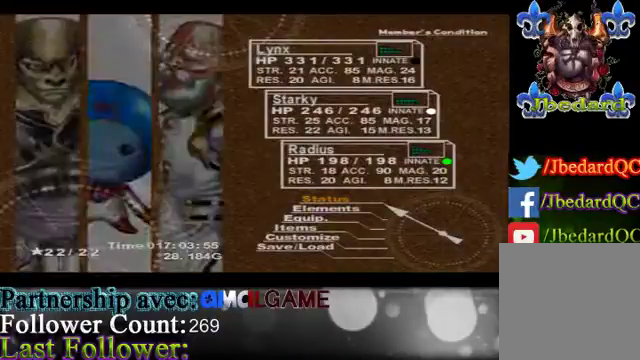
{"buttons": [], "left_stick": "down", "events": [[100, "left_stick", "down"]]}
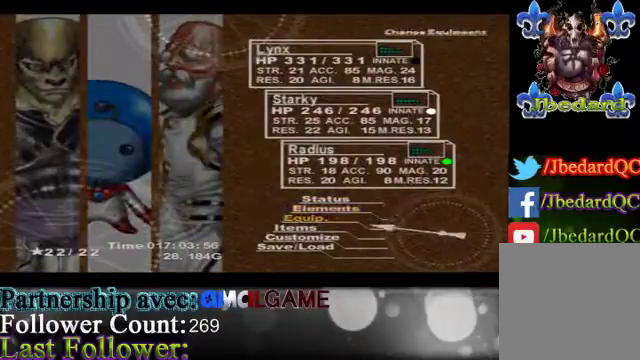
{"buttons": [], "left_stick": "down", "events": [[67, "left_stick", "center"], [200, "left_stick", "down"]]}
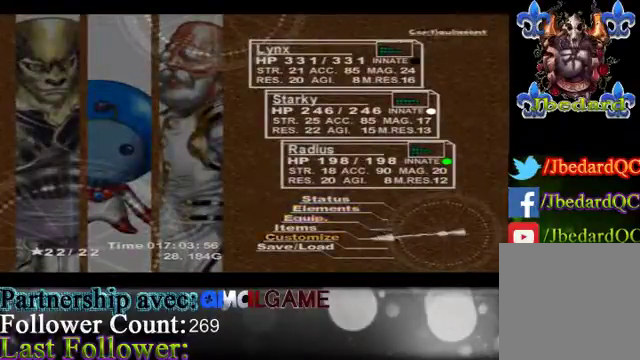
{"buttons": [], "left_stick": "center", "events": [[167, "left_stick", "center"], [300, "left_stick", "down"], [467, "left_stick", "center"]]}
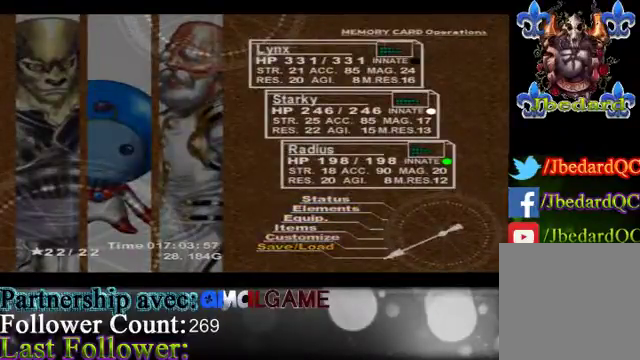
{"buttons": [], "left_stick": "center", "events": []}
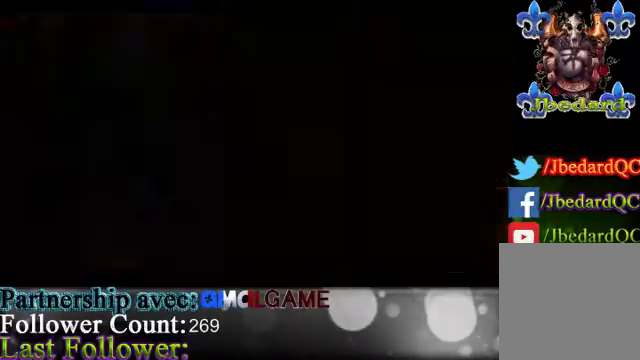
{"buttons": [], "left_stick": "center", "events": []}
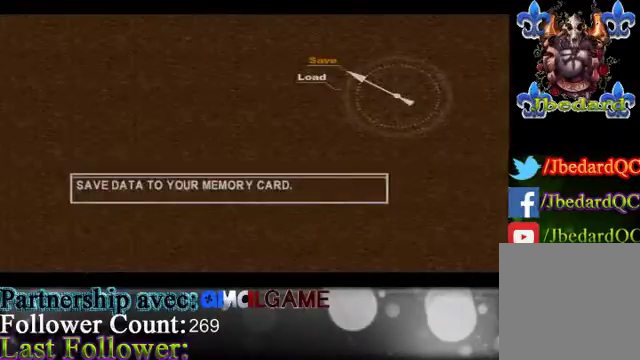
{"buttons": [], "left_stick": "center", "events": []}
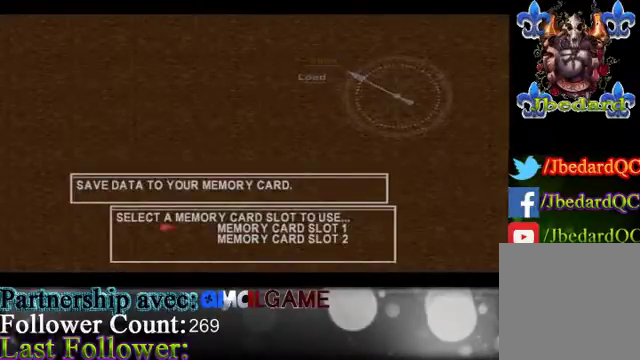
{"buttons": ["A"], "left_stick": "center", "events": [[333, "A", "down"]]}
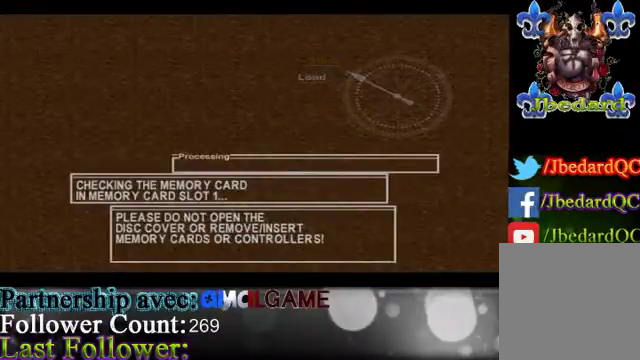
{"buttons": [], "left_stick": "center", "events": [[167, "A", "up"]]}
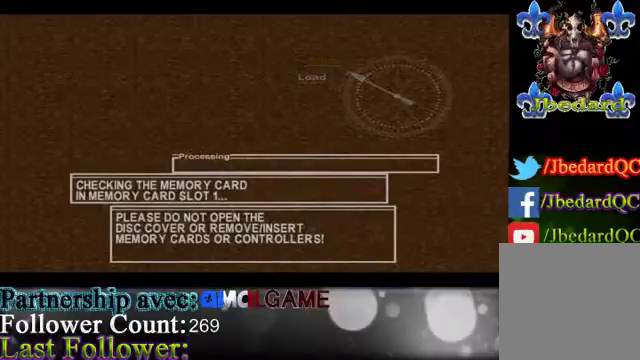
{"buttons": [], "left_stick": "center", "events": []}
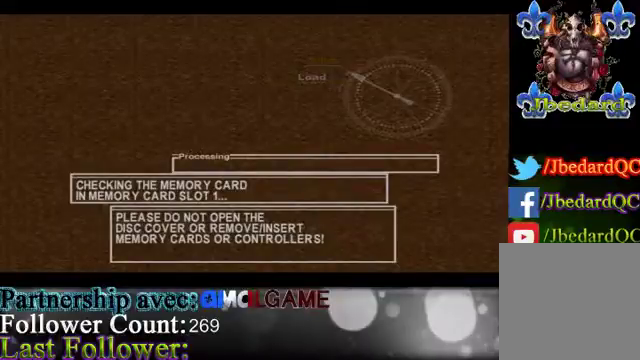
{"buttons": [], "left_stick": "center", "events": []}
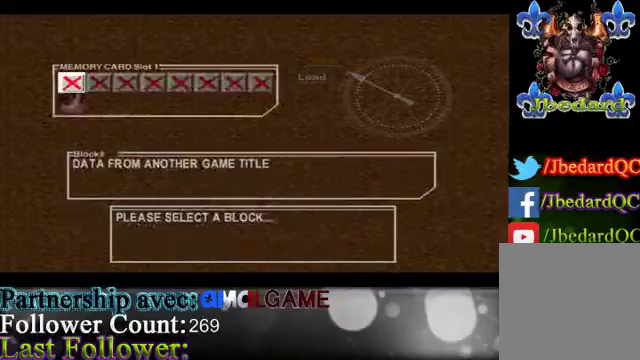
{"buttons": [], "left_stick": "down", "events": [[433, "left_stick", "down"]]}
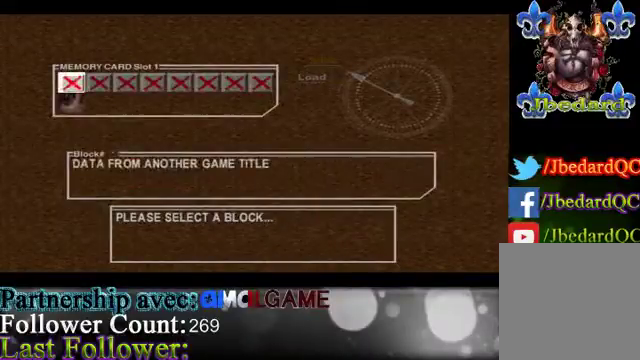
{"buttons": [], "left_stick": "down", "events": [[100, "left_stick", "center"], [467, "left_stick", "down"]]}
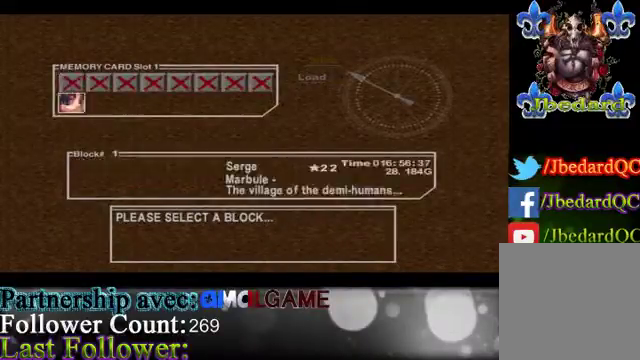
{"buttons": [], "left_stick": "center", "events": [[167, "left_stick", "center"]]}
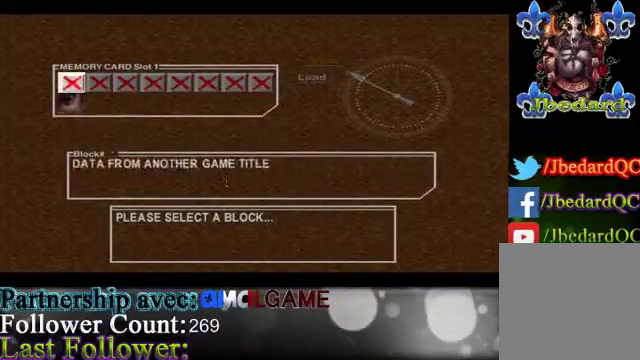
{"buttons": [], "left_stick": "center", "events": [[33, "DPAD_DOWN", "down"], [100, "DPAD_DOWN", "up"]]}
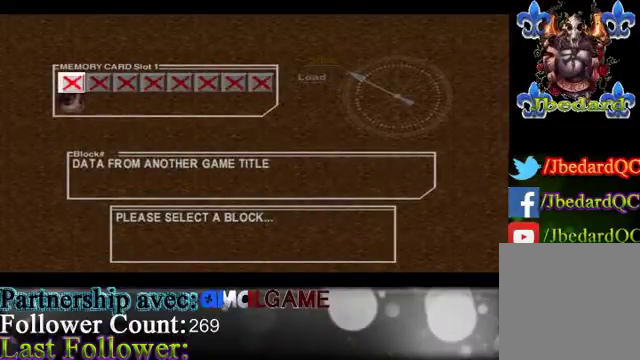
{"buttons": [], "left_stick": "center", "events": []}
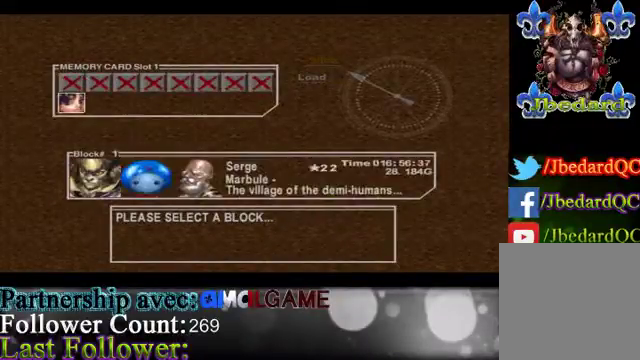
{"buttons": [], "left_stick": "center", "events": []}
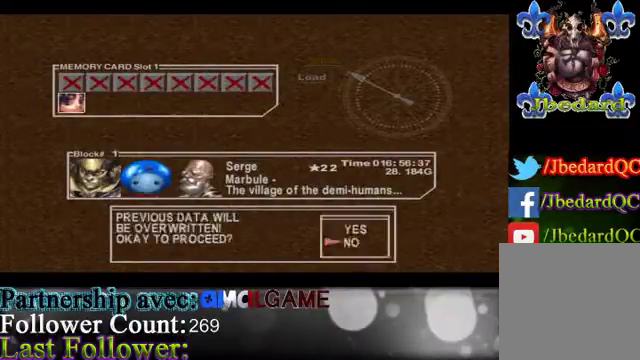
{"buttons": [], "left_stick": "up", "events": [[467, "left_stick", "up"]]}
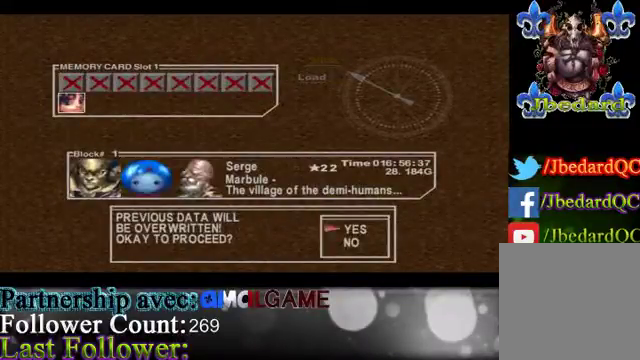
{"buttons": [], "left_stick": "center", "events": [[133, "left_stick", "center"]]}